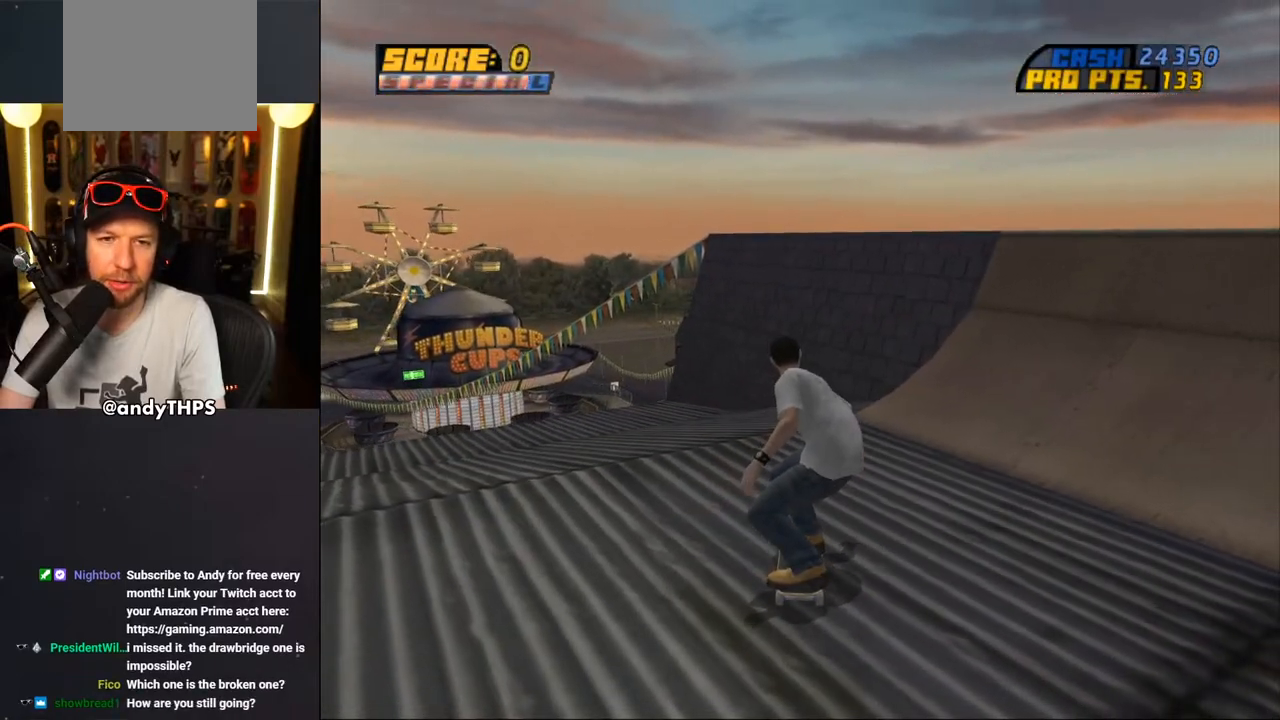
Gameplay with a controller (PlayStation layout); each line is a JSON object with the inputs held at the frame after it. "events" lists button and stick changes between this image and that frame as [ms after this image, input, new state], when the widget could be followed in between. Not read: L1 START.
{"buttons": ["CROSS", "DPAD_DOWN", "DPAD_RIGHT"], "left_stick": "center", "right_stick": "center", "events": [[167, "DPAD_RIGHT", "down"]]}
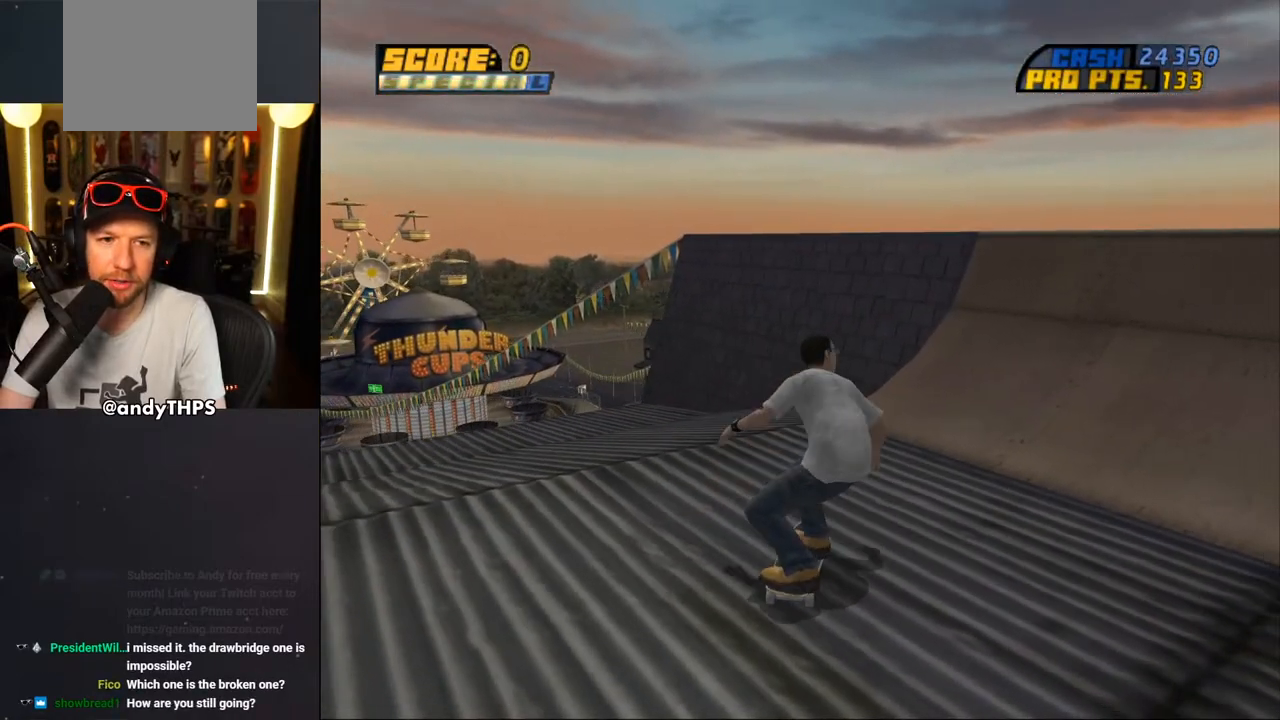
{"buttons": ["CROSS"], "left_stick": "center", "right_stick": "center", "events": [[267, "DPAD_DOWN", "up"], [267, "DPAD_RIGHT", "up"]]}
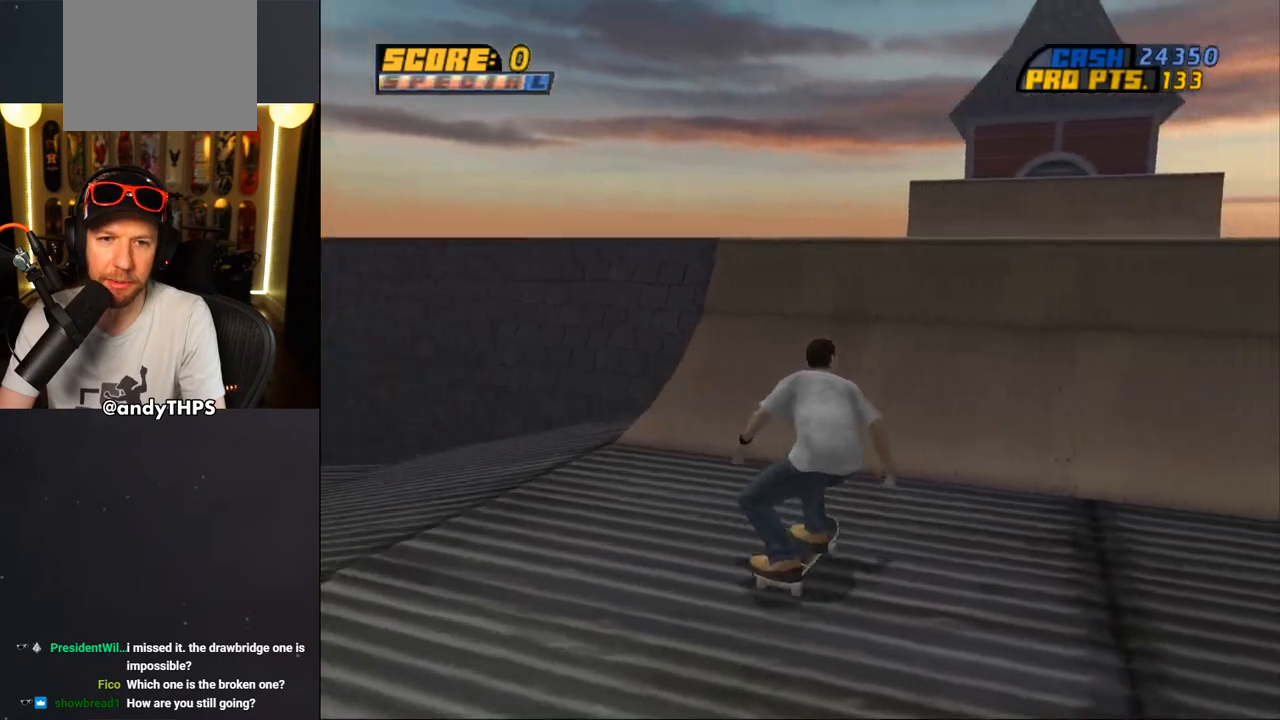
{"buttons": ["TRIANGLE", "DPAD_UP", "DPAD_LEFT"], "left_stick": "center", "right_stick": "center", "events": [[33, "DPAD_LEFT", "down"], [83, "DPAD_UP", "down"], [133, "DPAD_UP", "up"], [167, "DPAD_LEFT", "up"], [250, "DPAD_LEFT", "down"], [283, "DPAD_UP", "down"], [367, "CROSS", "up"], [367, "TRIANGLE", "down"]]}
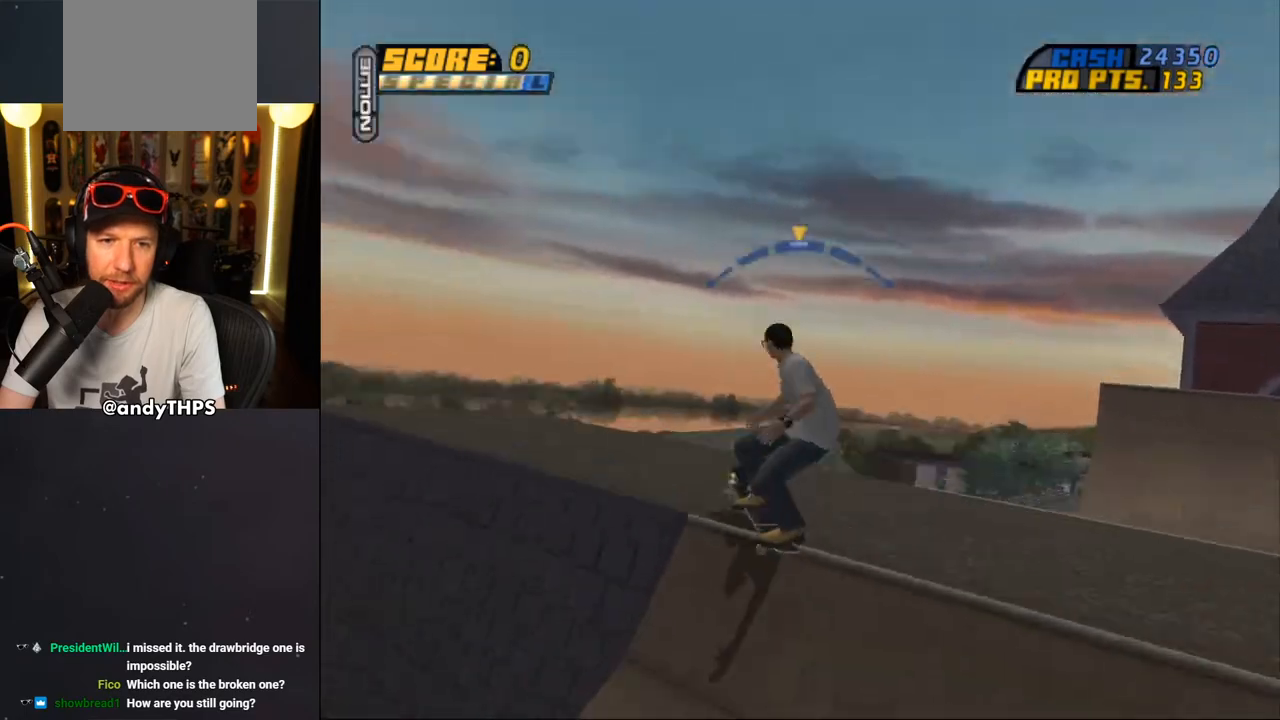
{"buttons": ["CROSS"], "left_stick": "center", "right_stick": "center", "events": [[33, "DPAD_LEFT", "up"], [67, "DPAD_UP", "up"], [317, "DPAD_RIGHT", "down"], [383, "DPAD_RIGHT", "up"], [383, "TRIANGLE", "up"], [467, "CROSS", "down"]]}
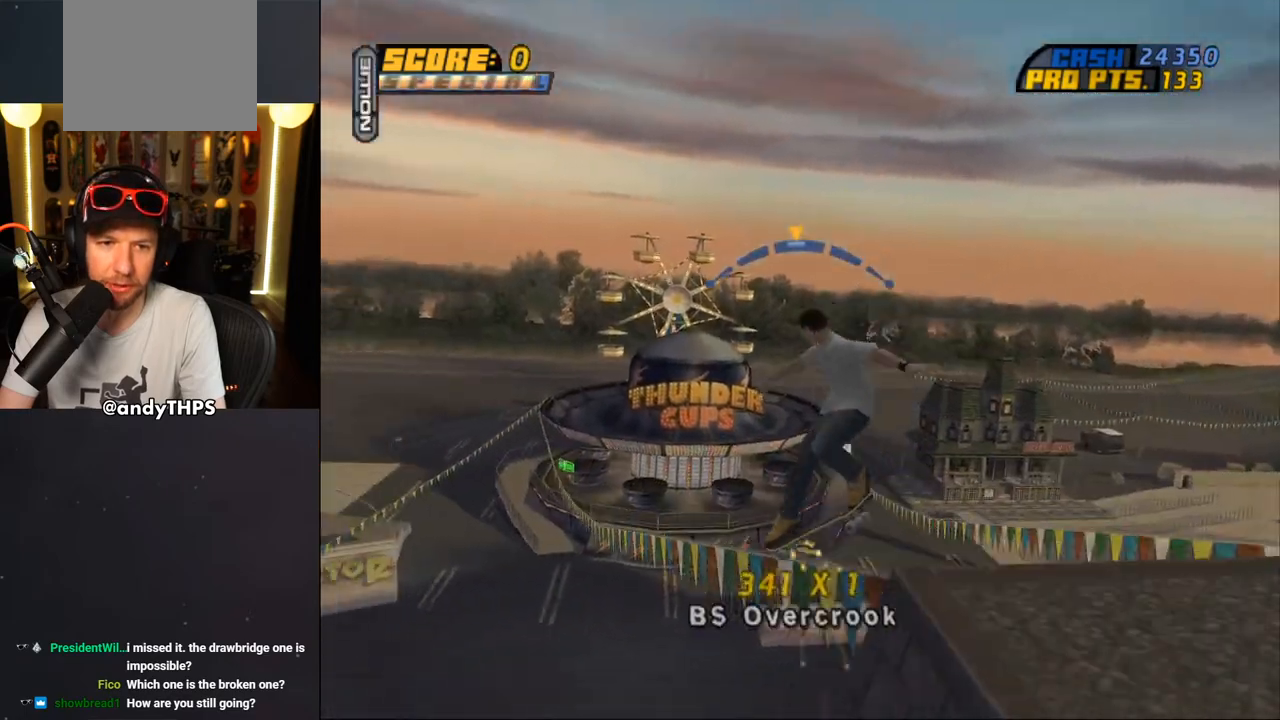
{"buttons": ["CROSS"], "left_stick": "center", "right_stick": "center", "events": [[83, "DPAD_LEFT", "down"], [167, "DPAD_LEFT", "up"]]}
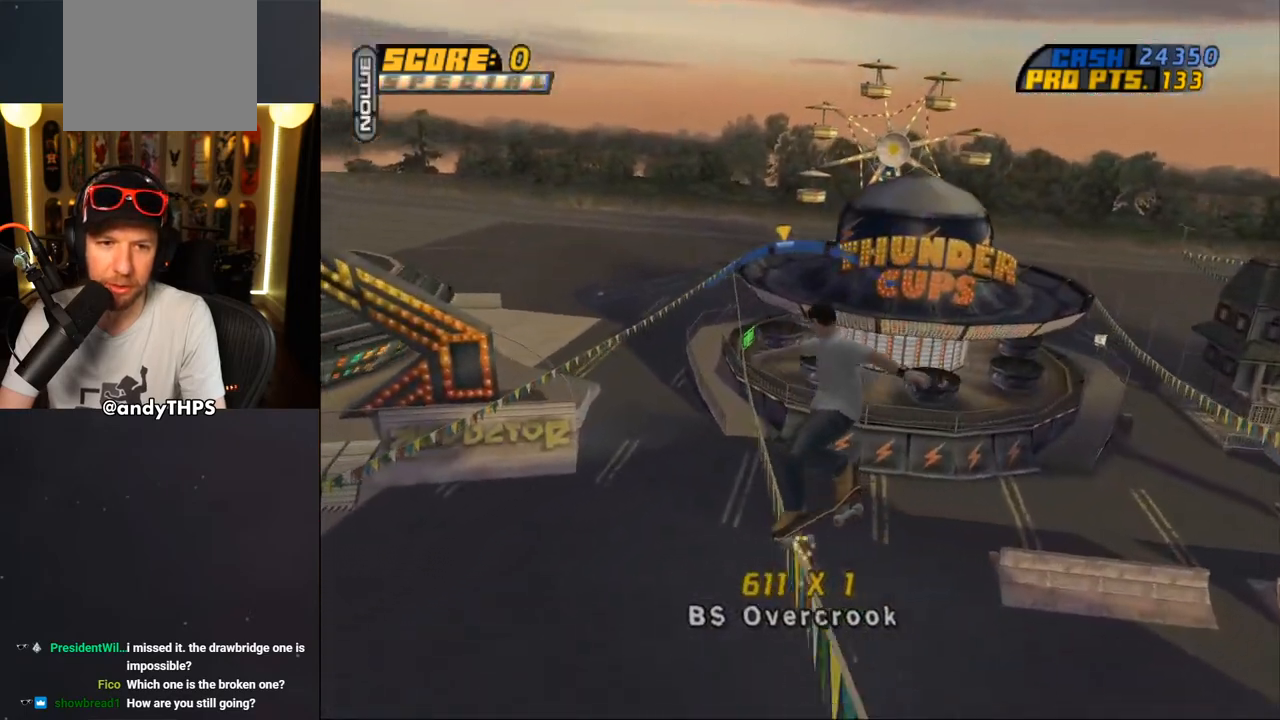
{"buttons": ["CROSS", "DPAD_LEFT"], "left_stick": "center", "right_stick": "center", "events": [[100, "DPAD_RIGHT", "down"], [267, "DPAD_RIGHT", "up"], [450, "DPAD_LEFT", "down"]]}
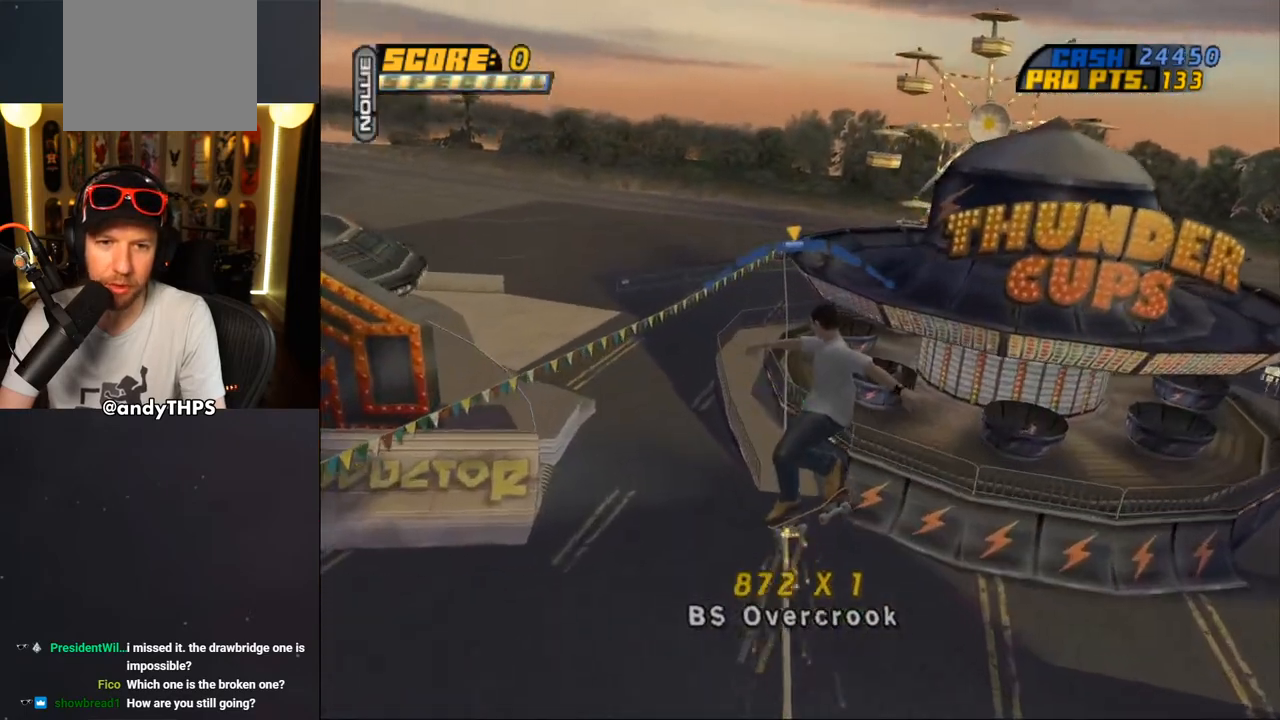
{"buttons": ["CROSS"], "left_stick": "center", "right_stick": "center", "events": [[50, "DPAD_LEFT", "up"], [267, "DPAD_LEFT", "down"], [317, "DPAD_UP", "down"], [367, "DPAD_UP", "up"], [383, "DPAD_LEFT", "up"]]}
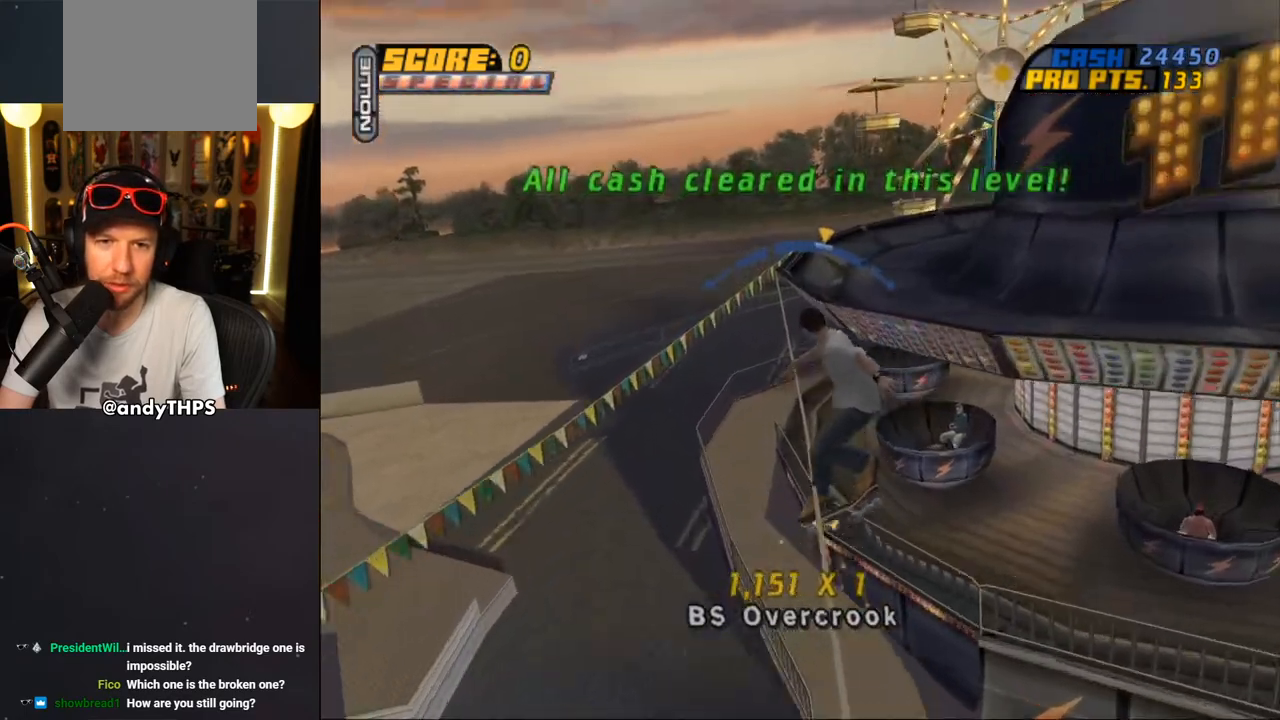
{"buttons": ["CROSS"], "left_stick": "center", "right_stick": "center", "events": [[383, "DPAD_RIGHT", "down"], [467, "DPAD_RIGHT", "up"]]}
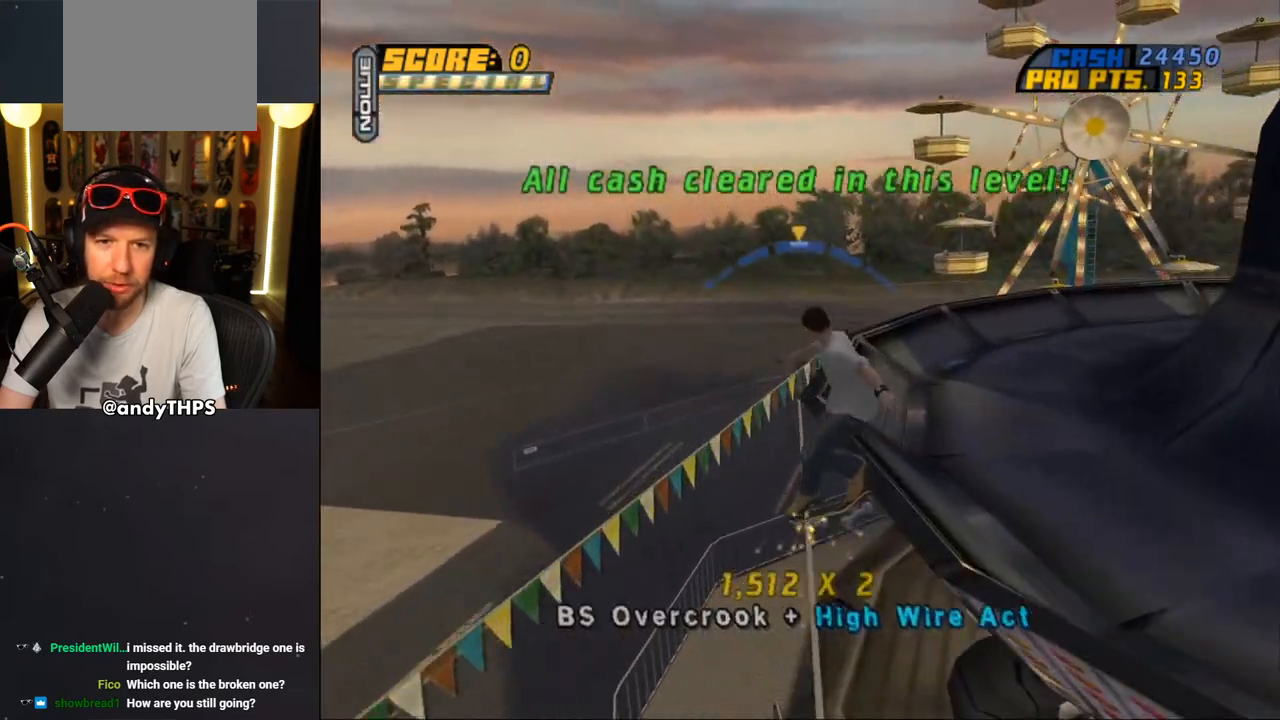
{"buttons": ["CROSS"], "left_stick": "center", "right_stick": "center", "events": []}
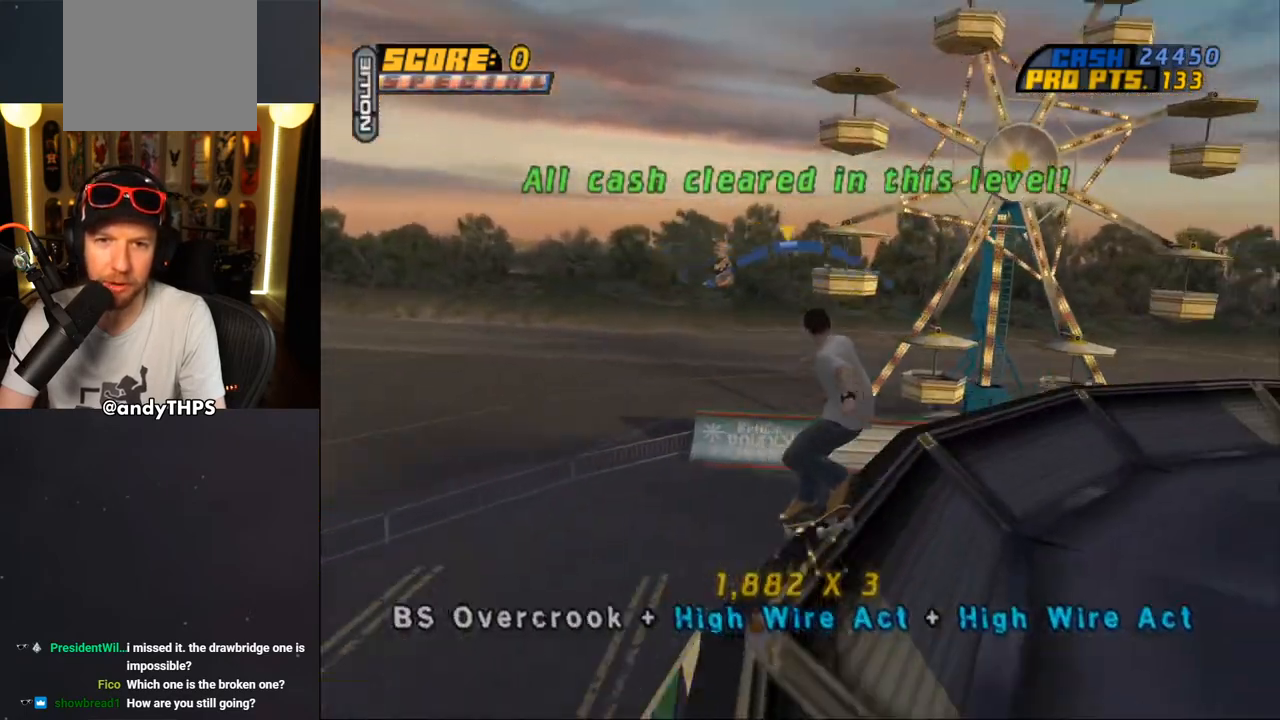
{"buttons": [], "left_stick": "center", "right_stick": "left", "events": [[117, "CROSS", "up"], [450, "right_stick", "left"]]}
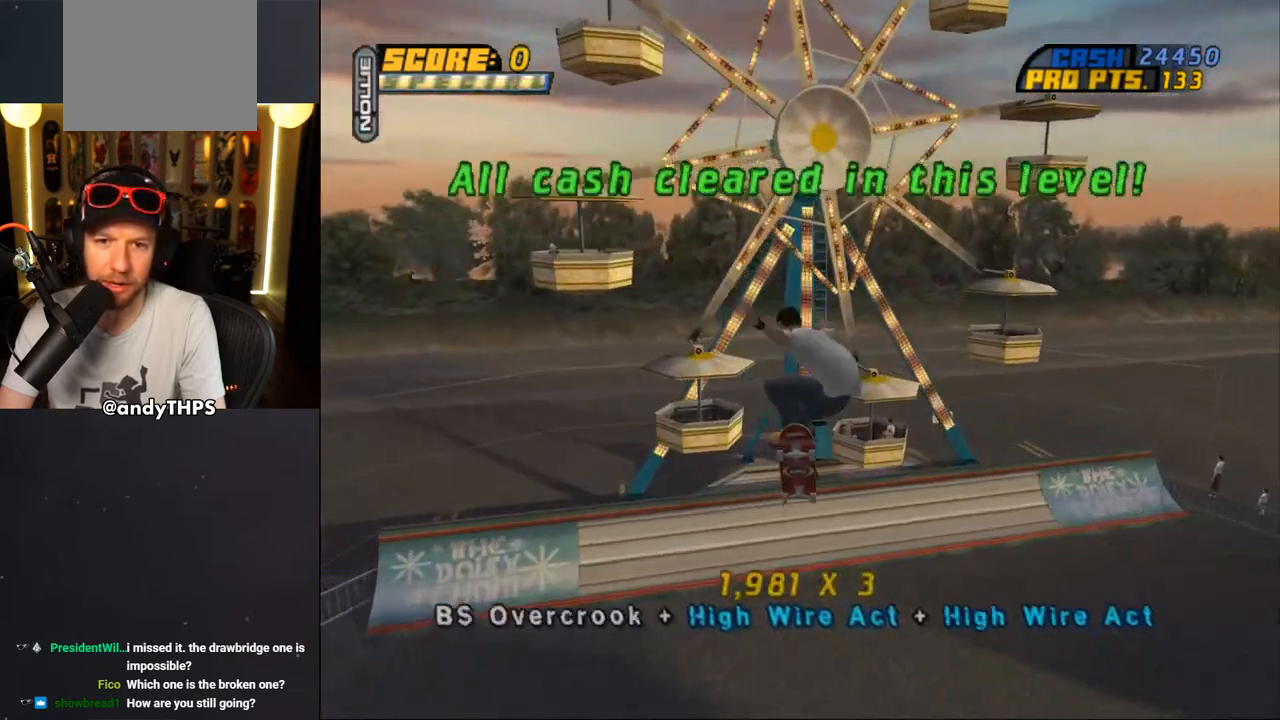
{"buttons": [], "left_stick": "center", "right_stick": "left", "events": [[317, "R1", "down"], [383, "R1", "up"]]}
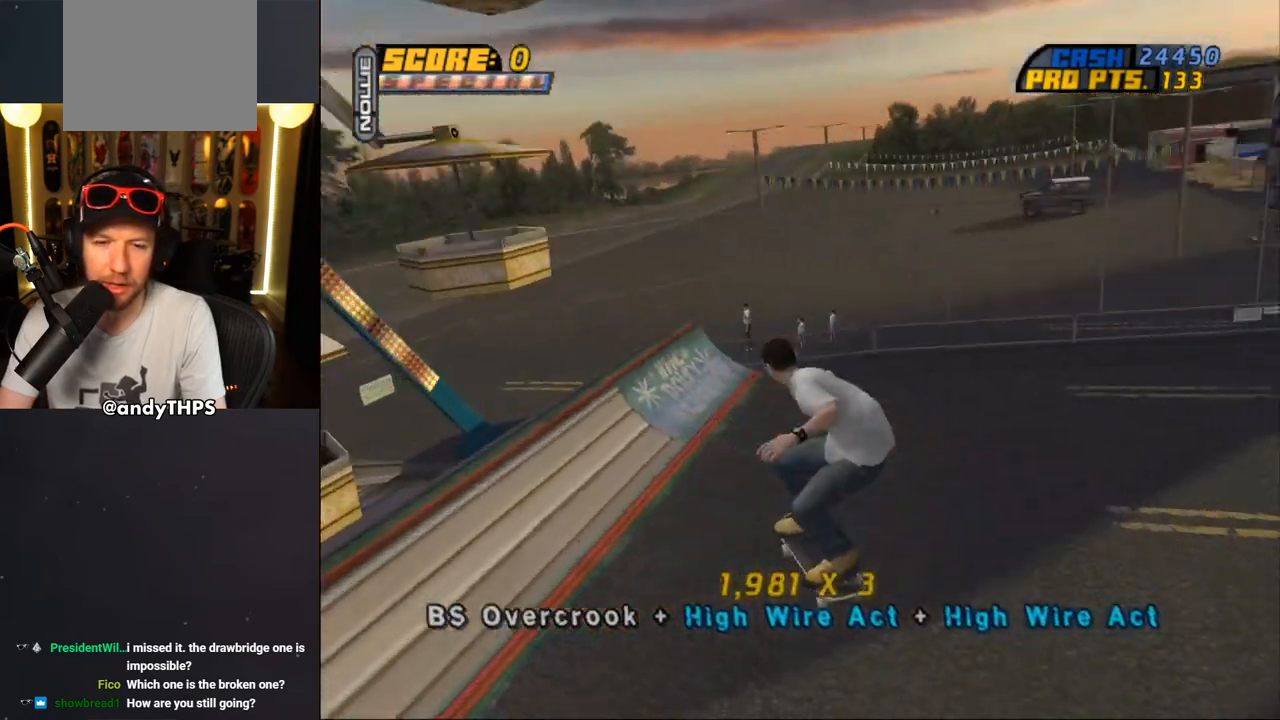
{"buttons": ["CROSS", "DPAD_DOWN", "DPAD_RIGHT"], "left_stick": "center", "right_stick": "center", "events": [[83, "DPAD_RIGHT", "down"], [100, "DPAD_DOWN", "down"], [117, "CROSS", "down"], [333, "right_stick", "center"]]}
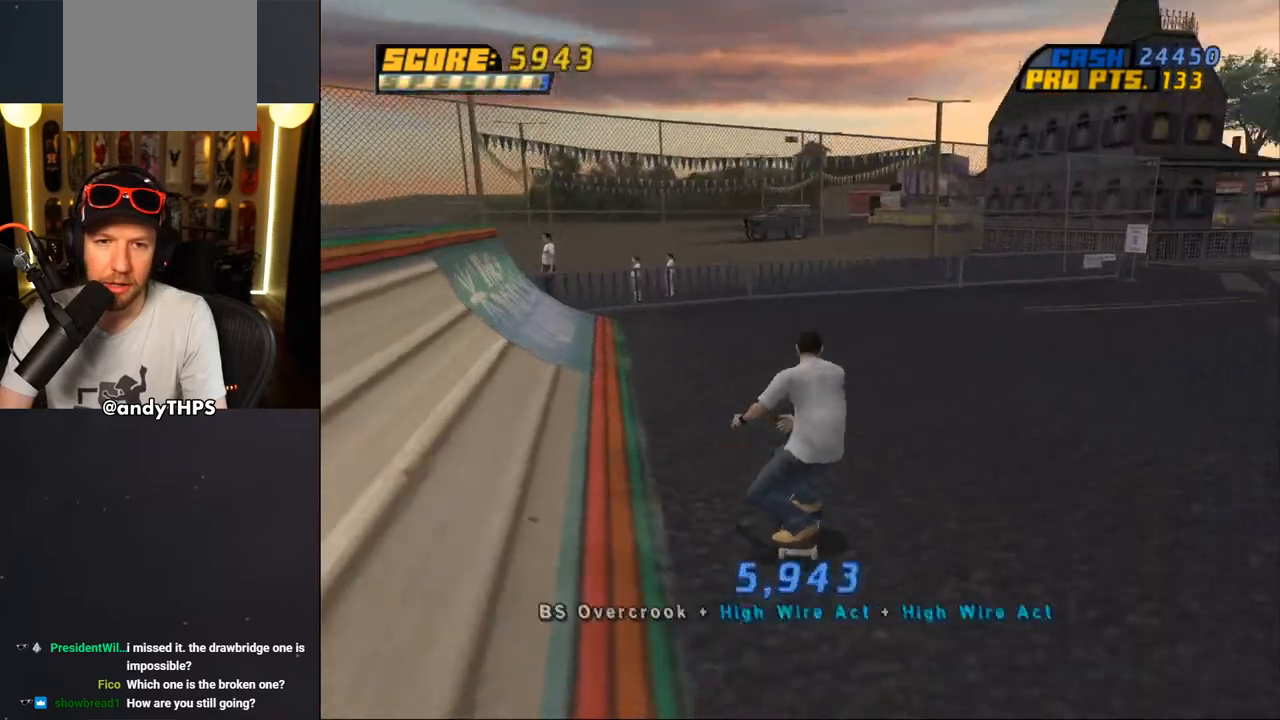
{"buttons": ["CROSS"], "left_stick": "center", "right_stick": "center", "events": [[167, "DPAD_DOWN", "up"], [183, "DPAD_RIGHT", "up"], [317, "CROSS", "up"], [417, "CROSS", "down"]]}
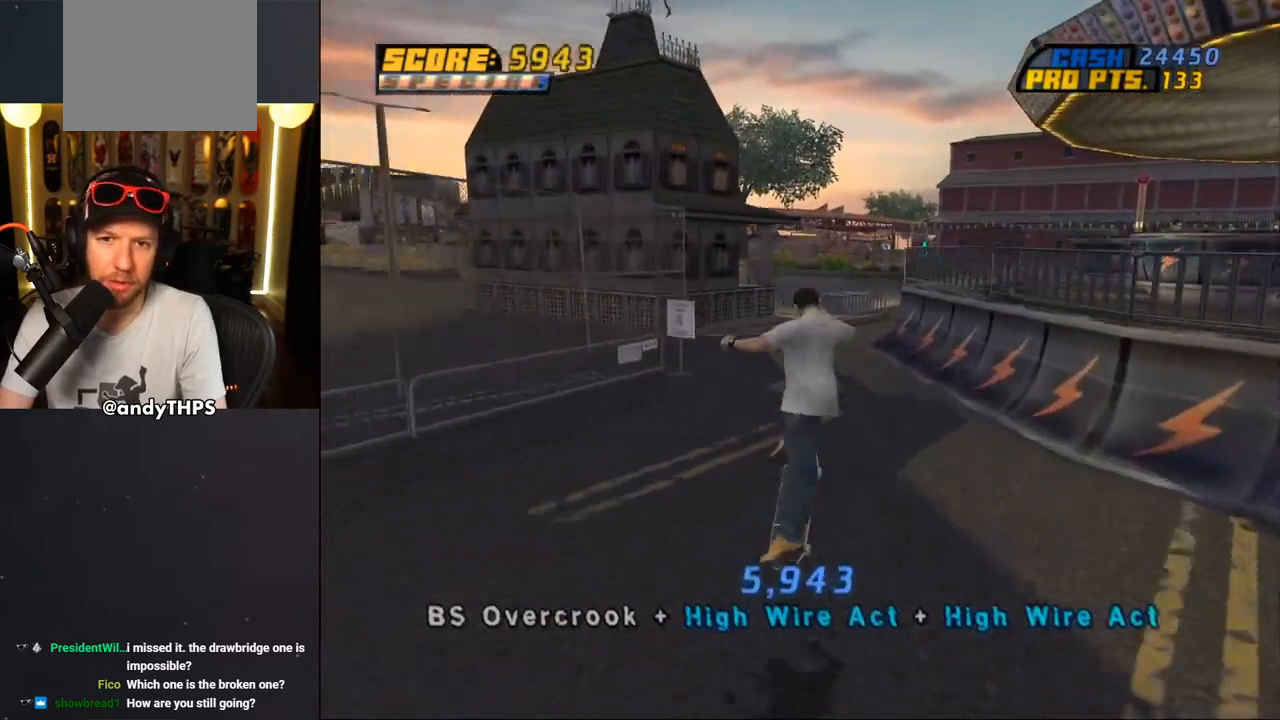
{"buttons": ["CROSS", "DPAD_DOWN", "DPAD_RIGHT"], "left_stick": "center", "right_stick": "center", "events": [[300, "DPAD_UP", "down"], [367, "DPAD_UP", "up"], [433, "DPAD_RIGHT", "down"], [500, "DPAD_DOWN", "down"]]}
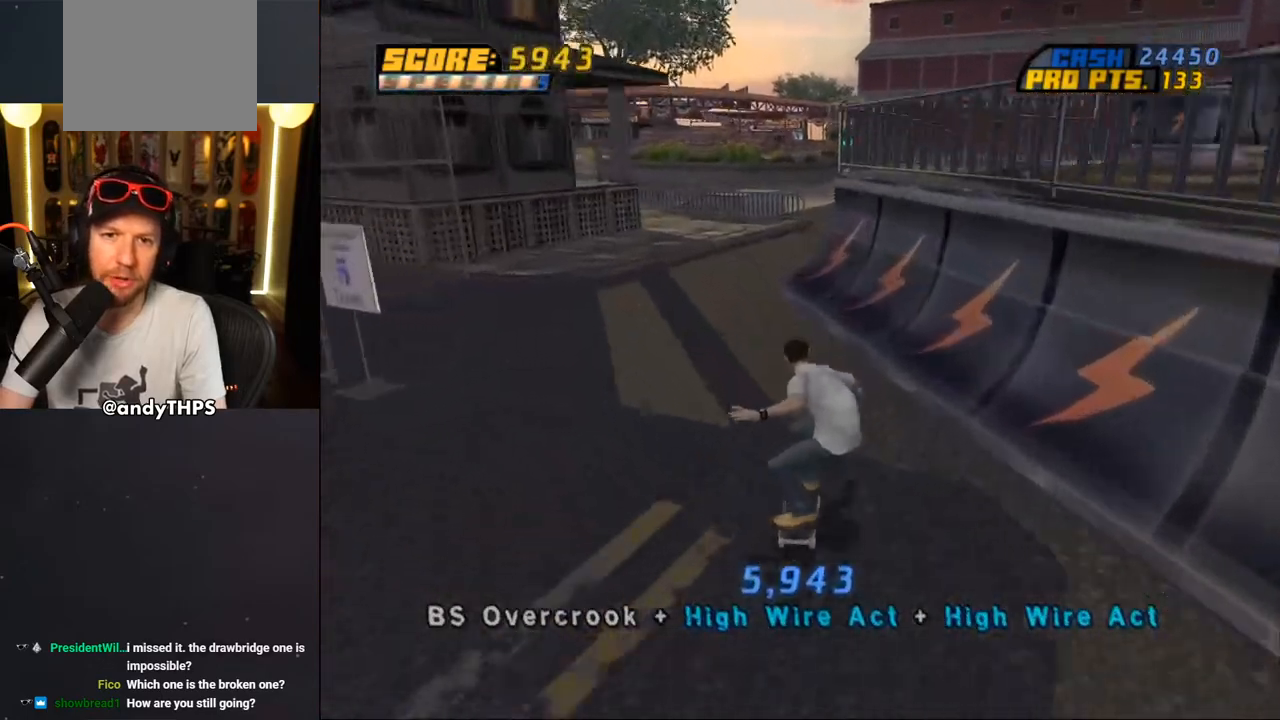
{"buttons": ["CROSS"], "left_stick": "center", "right_stick": "center", "events": [[100, "DPAD_DOWN", "up"], [133, "DPAD_RIGHT", "up"], [167, "DPAD_UP", "down"], [283, "CROSS", "up"], [283, "TRIANGLE", "down"], [417, "DPAD_UP", "up"], [483, "CROSS", "down"], [500, "TRIANGLE", "up"]]}
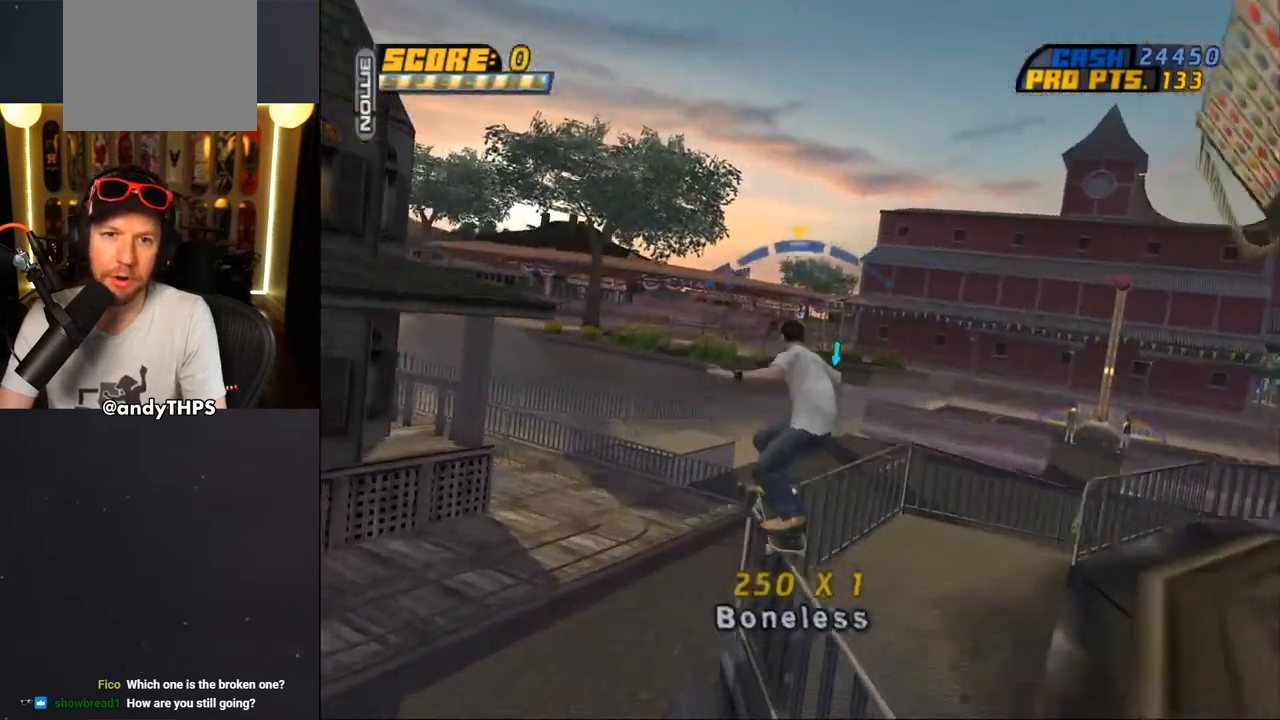
{"buttons": ["CROSS"], "left_stick": "center", "right_stick": "center", "events": [[67, "DPAD_RIGHT", "down"], [100, "CROSS", "up"], [167, "CROSS", "down"], [233, "DPAD_RIGHT", "up"], [300, "CROSS", "up"], [333, "CROSS", "down"]]}
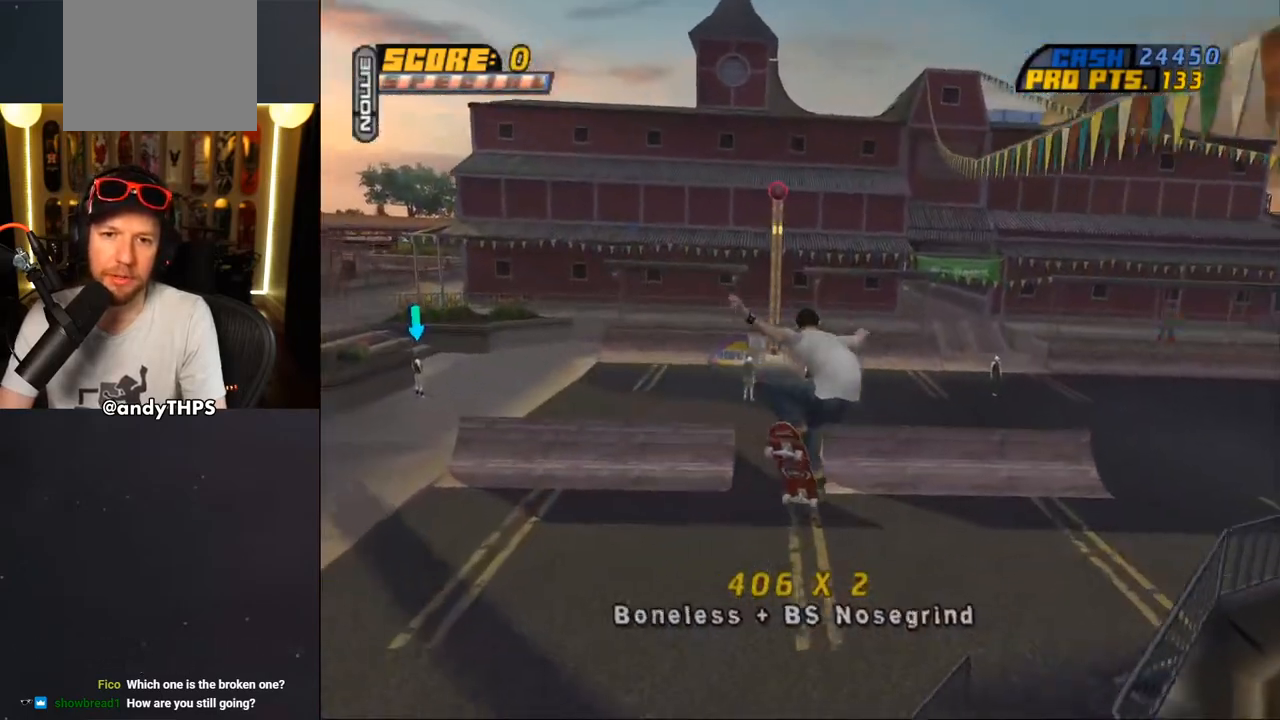
{"buttons": [], "left_stick": "center", "right_stick": "center", "events": [[383, "DPAD_RIGHT", "down"], [483, "CROSS", "up"], [483, "DPAD_RIGHT", "up"]]}
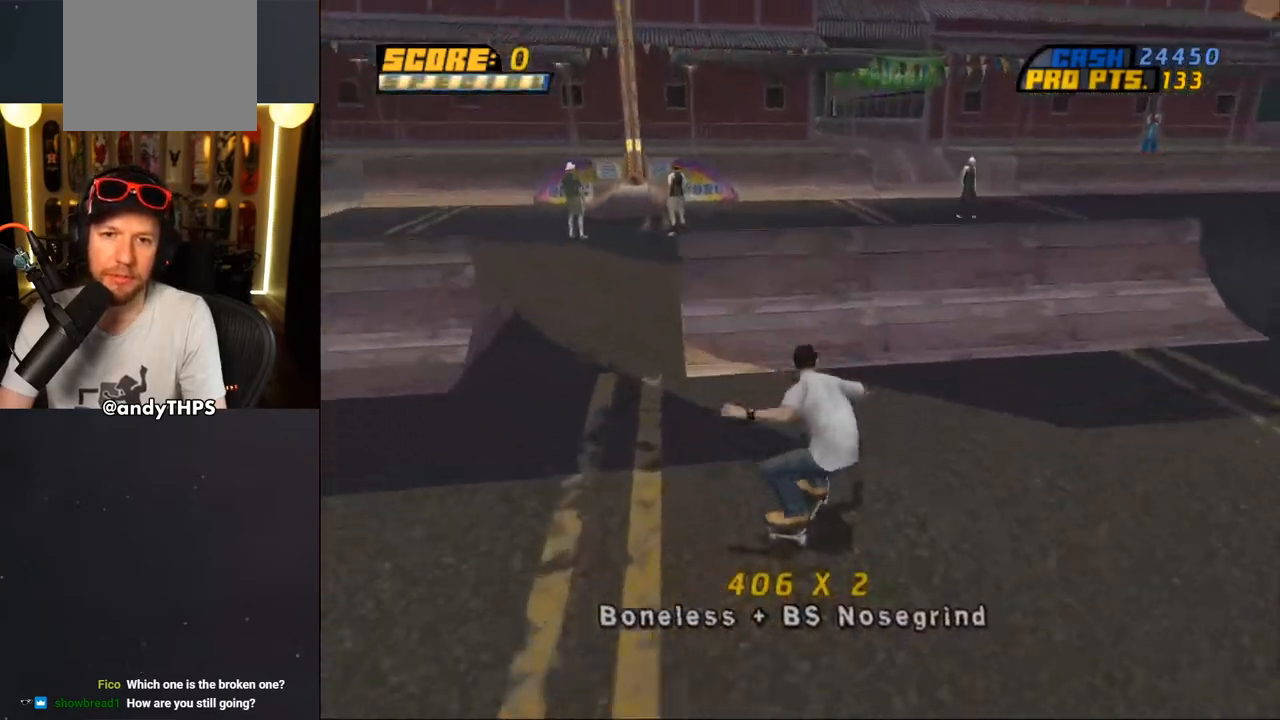
{"buttons": ["CROSS"], "left_stick": "center", "right_stick": "center", "events": [[17, "DPAD_UP", "down"], [50, "CROSS", "down"], [117, "DPAD_UP", "up"], [150, "CROSS", "up"], [183, "CROSS", "down"], [200, "DPAD_UP", "down"], [217, "DPAD_UP", "up"]]}
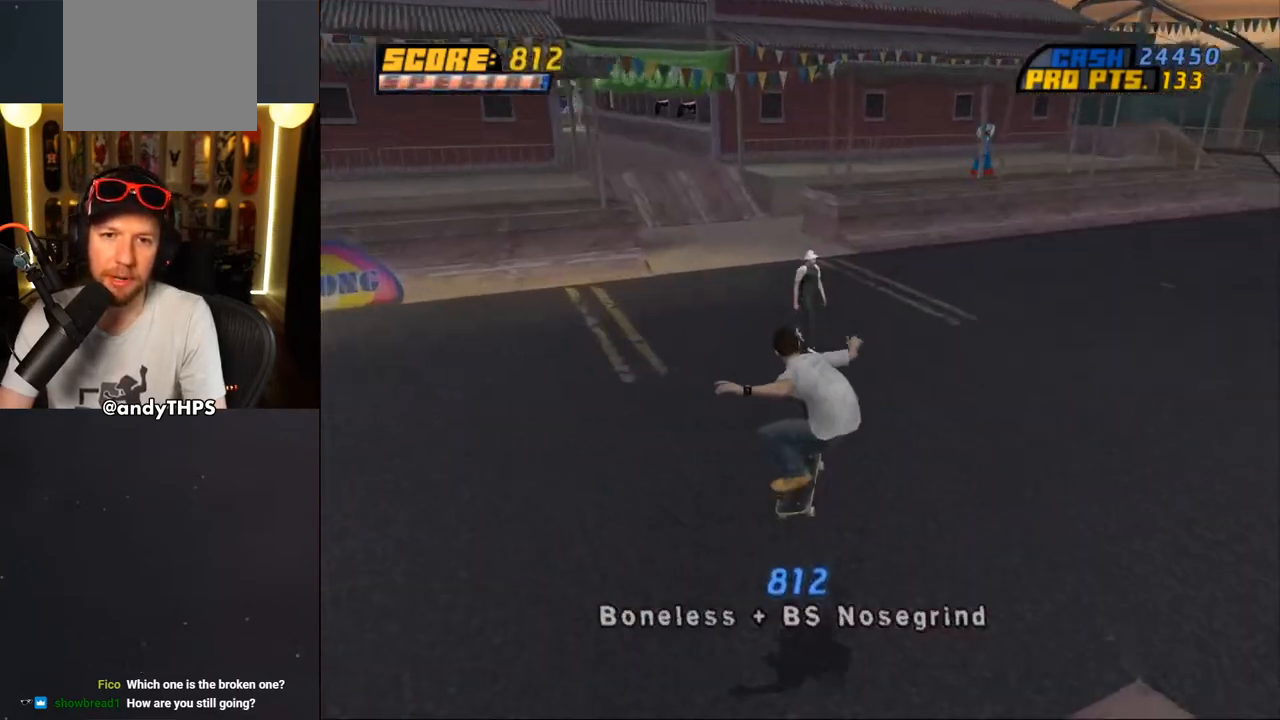
{"buttons": ["CROSS", "DPAD_LEFT"], "left_stick": "center", "right_stick": "center", "events": [[400, "DPAD_LEFT", "down"], [417, "DPAD_UP", "down"], [500, "DPAD_UP", "up"]]}
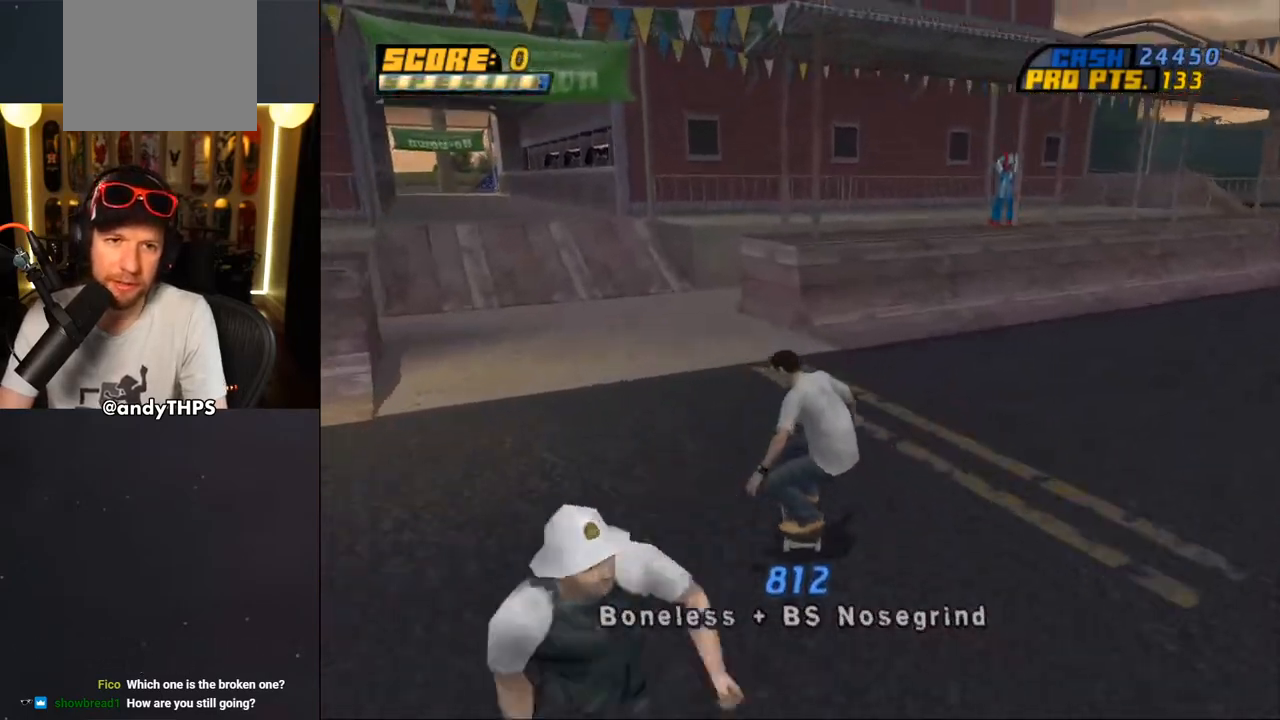
{"buttons": ["DPAD_UP"], "left_stick": "center", "right_stick": "center", "events": [[167, "DPAD_LEFT", "up"], [467, "DPAD_UP", "down"], [500, "CROSS", "up"]]}
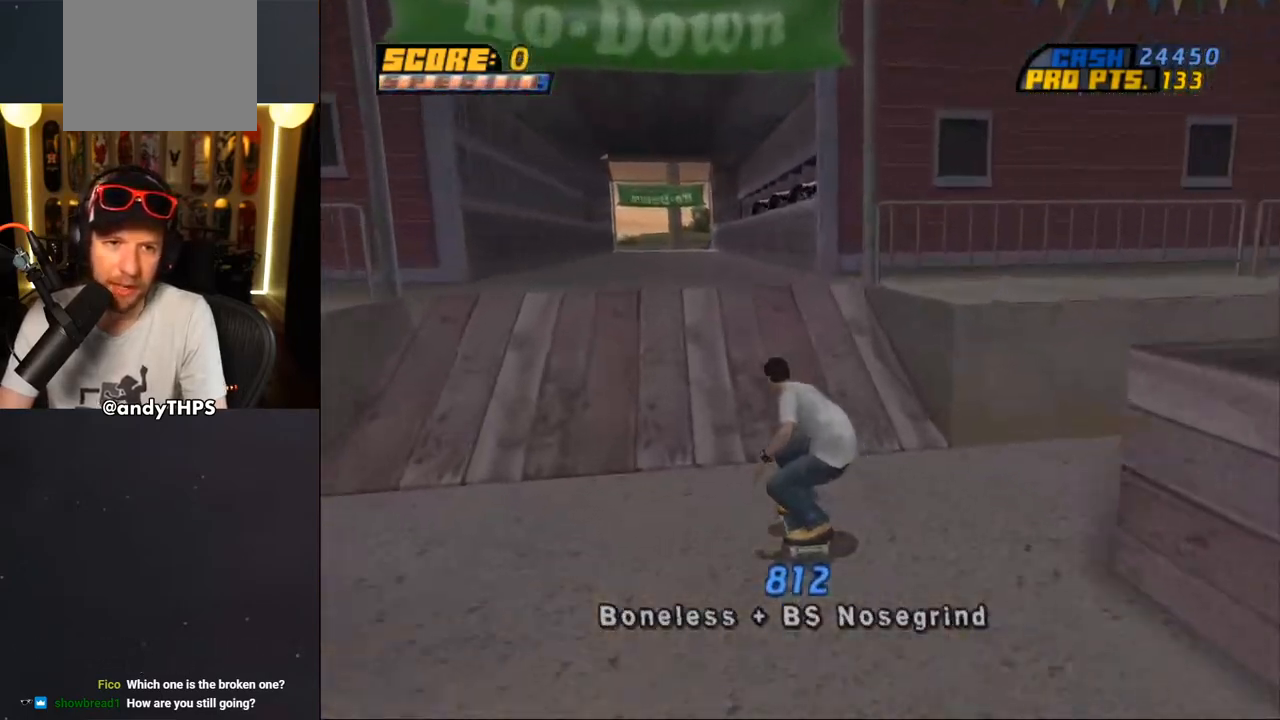
{"buttons": ["CROSS"], "left_stick": "center", "right_stick": "center", "events": [[17, "DPAD_UP", "up"], [83, "CROSS", "down"], [83, "DPAD_UP", "down"], [200, "DPAD_UP", "up"], [317, "DPAD_UP", "down"], [367, "DPAD_UP", "up"]]}
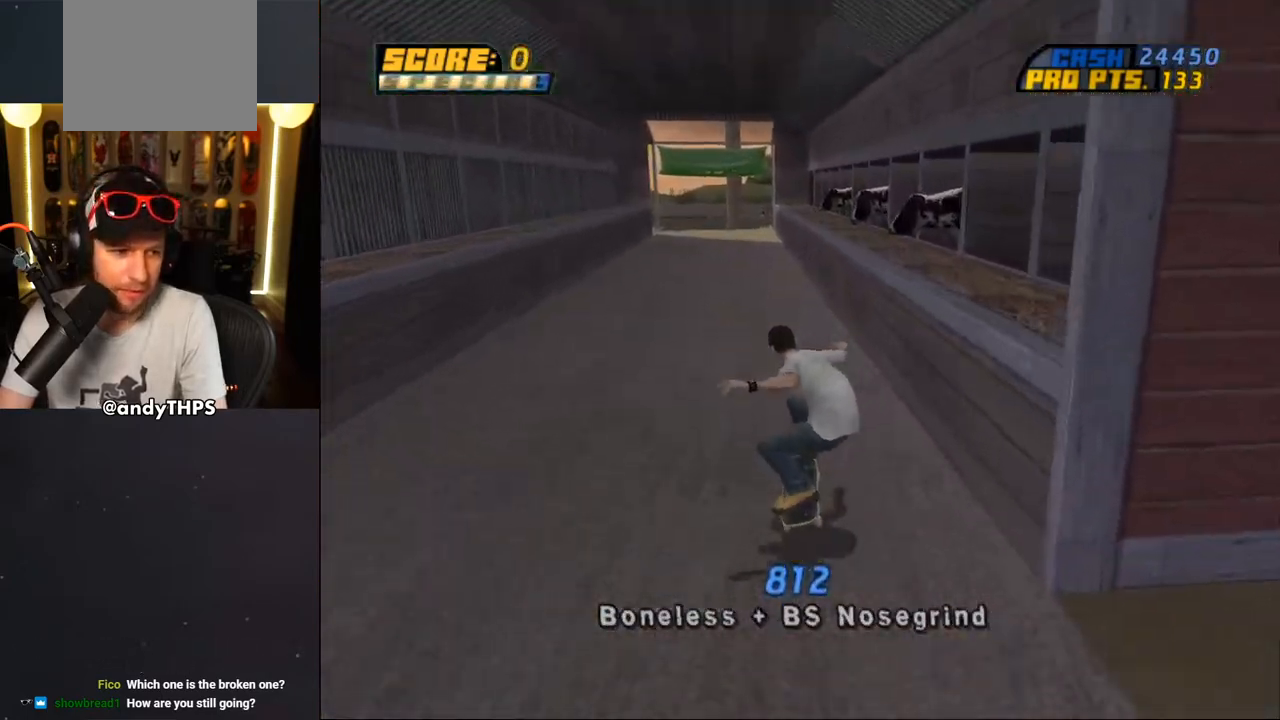
{"buttons": ["TRIANGLE", "DPAD_UP"], "left_stick": "center", "right_stick": "center", "events": [[150, "DPAD_RIGHT", "down"], [250, "DPAD_RIGHT", "up"], [300, "DPAD_UP", "down"], [317, "CROSS", "up"], [333, "TRIANGLE", "down"], [433, "DPAD_UP", "up"], [450, "DPAD_UP", "down"]]}
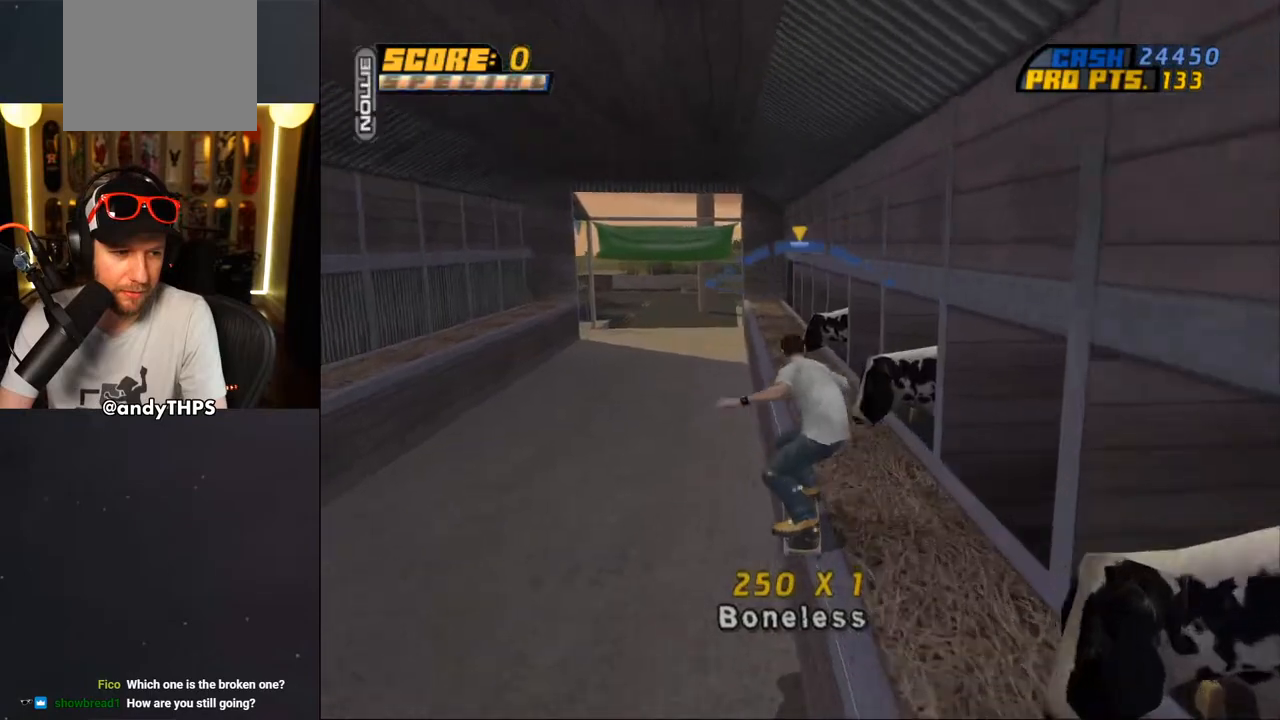
{"buttons": ["CROSS"], "left_stick": "center", "right_stick": "center", "events": [[33, "DPAD_UP", "up"], [117, "CROSS", "down"], [117, "TRIANGLE", "up"], [233, "DPAD_LEFT", "down"], [283, "CROSS", "up"], [350, "CROSS", "down"], [383, "DPAD_LEFT", "up"]]}
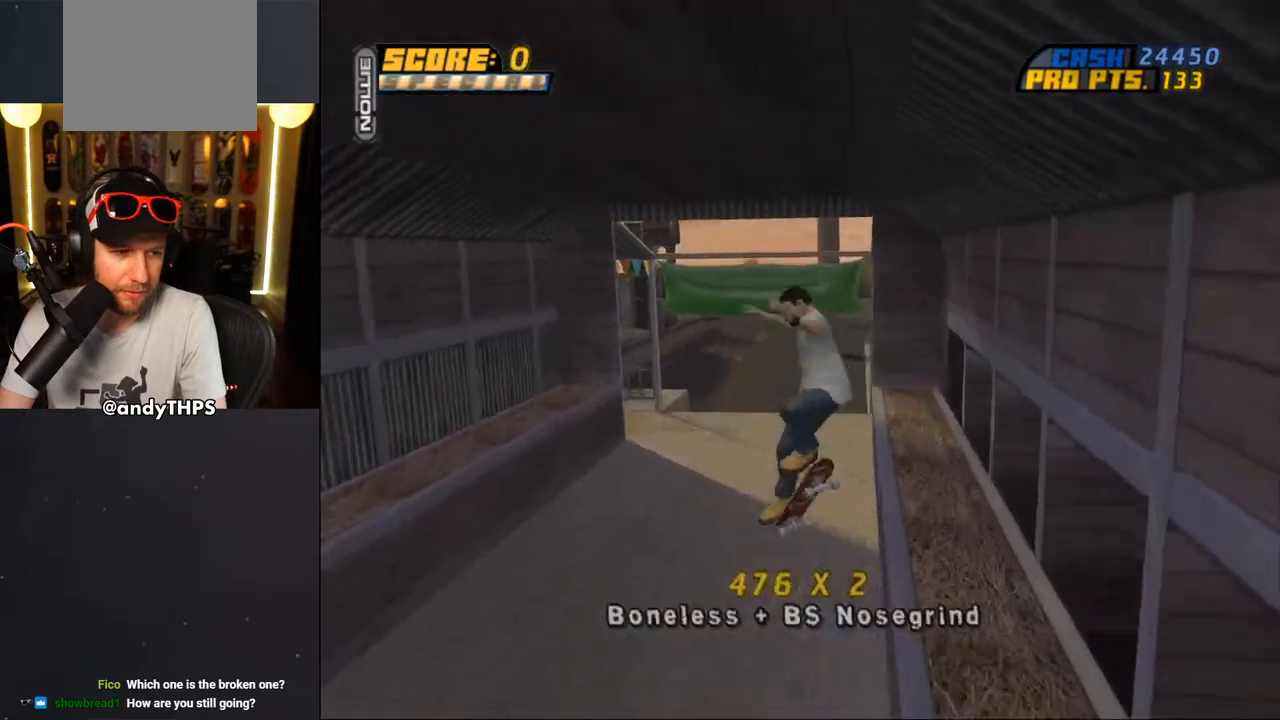
{"buttons": ["CROSS"], "left_stick": "center", "right_stick": "center", "events": [[133, "R1", "down"], [233, "R1", "up"]]}